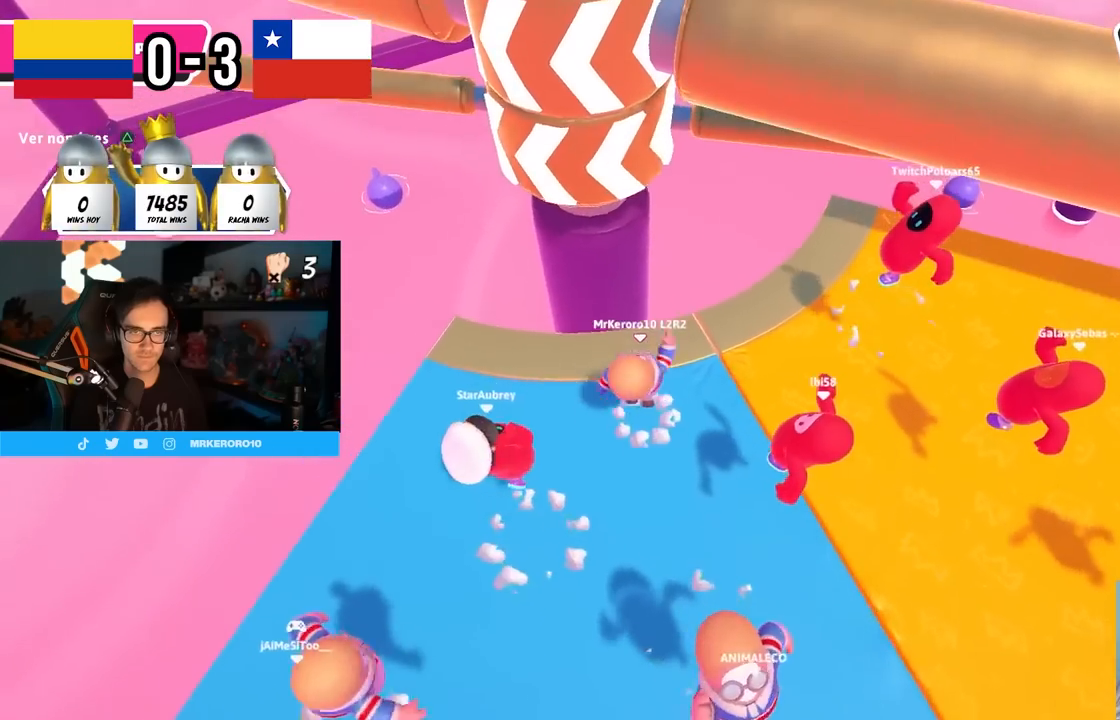
Gameplay with a controller (PlayStation layout); each line is a JSON object with the inputs held at the frame after it. "events" lists button and stick changes between this image and that frame as [ms after this image, input, new state], when the widget could be followed in between. Not read: R1.
{"buttons": [], "left_stick": "down-left", "right_stick": "center", "events": [[150, "left_stick", "up-right"], [167, "CROSS", "up"], [200, "left_stick", "right"], [400, "left_stick", "down-left"]]}
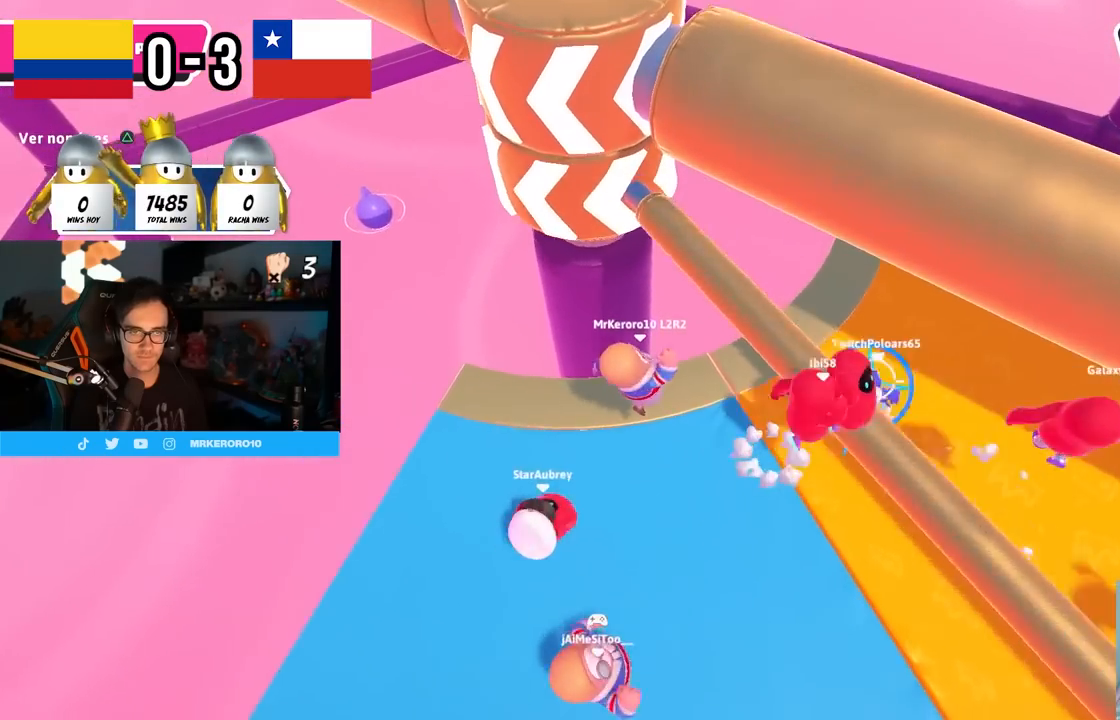
{"buttons": [], "left_stick": "up-right", "right_stick": "up-left", "events": [[100, "CROSS", "down"], [167, "left_stick", "down-right"], [283, "left_stick", "right"], [300, "CROSS", "up"], [433, "left_stick", "up-right"], [500, "right_stick", "up-left"]]}
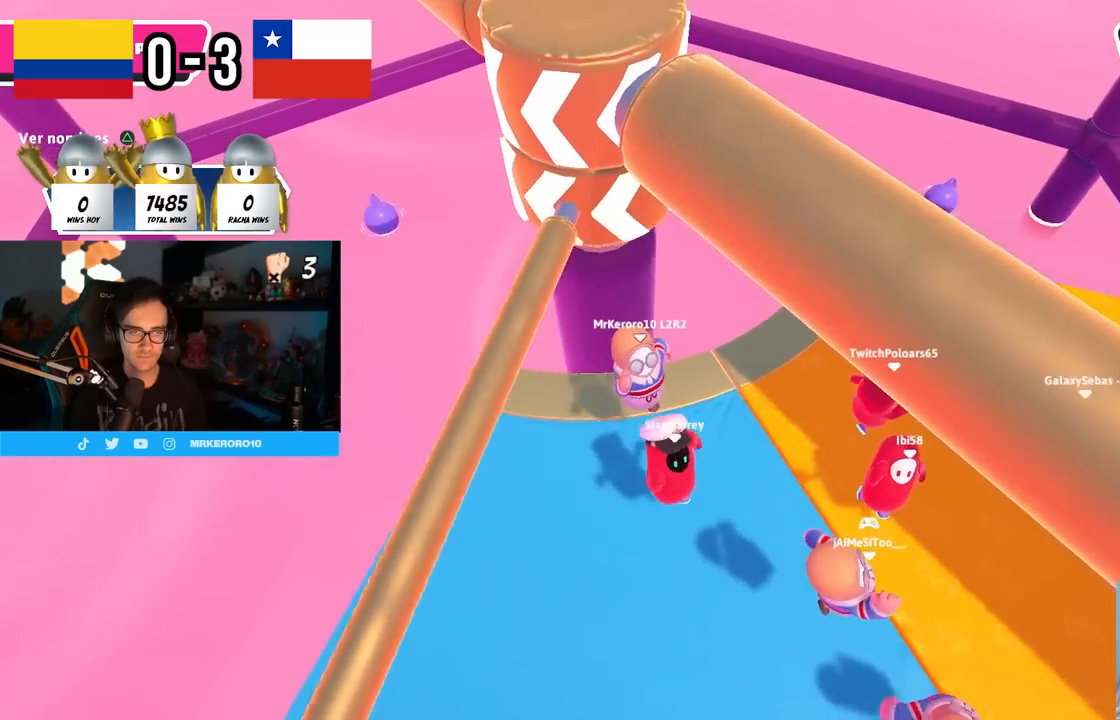
{"buttons": [], "left_stick": "up-right", "right_stick": "center", "events": [[83, "right_stick", "center"], [267, "right_stick", "left"], [333, "right_stick", "center"]]}
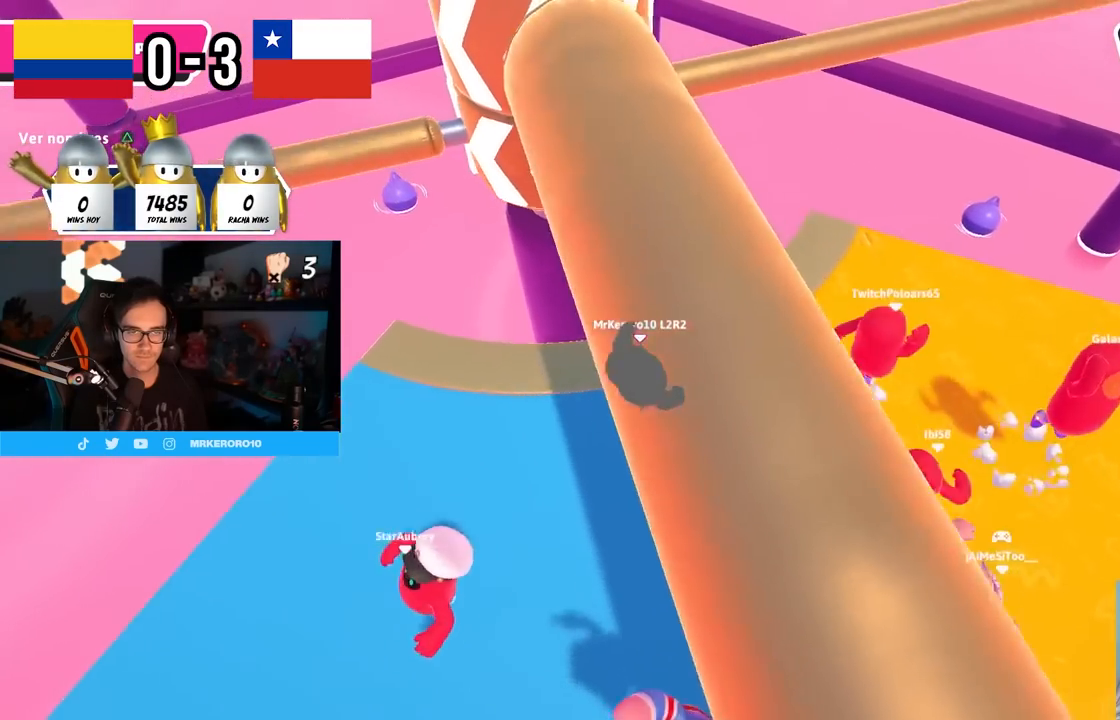
{"buttons": ["CROSS"], "left_stick": "up-left", "right_stick": "center", "events": [[33, "left_stick", "right"], [350, "left_stick", "left"], [367, "CROSS", "down"], [483, "left_stick", "up-left"]]}
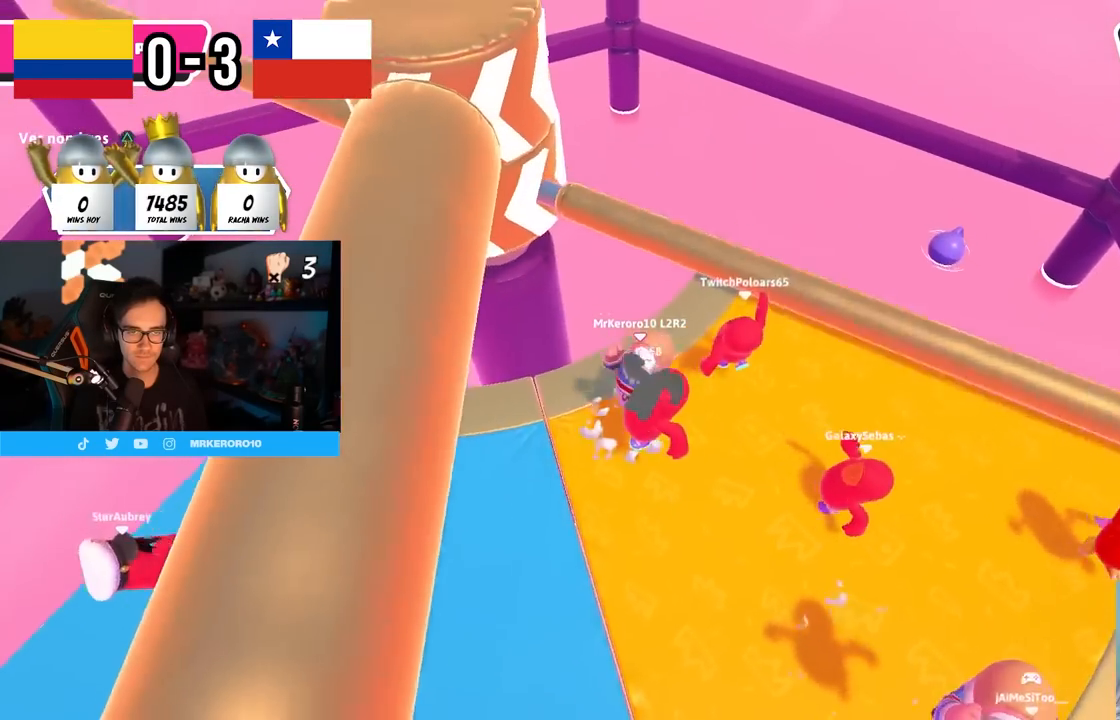
{"buttons": ["CROSS"], "left_stick": "left", "right_stick": "center", "events": [[17, "CROSS", "up"], [17, "left_stick", "left"], [50, "left_stick", "up-right"], [83, "CROSS", "down"], [217, "CROSS", "up"], [350, "left_stick", "left"], [467, "CROSS", "down"]]}
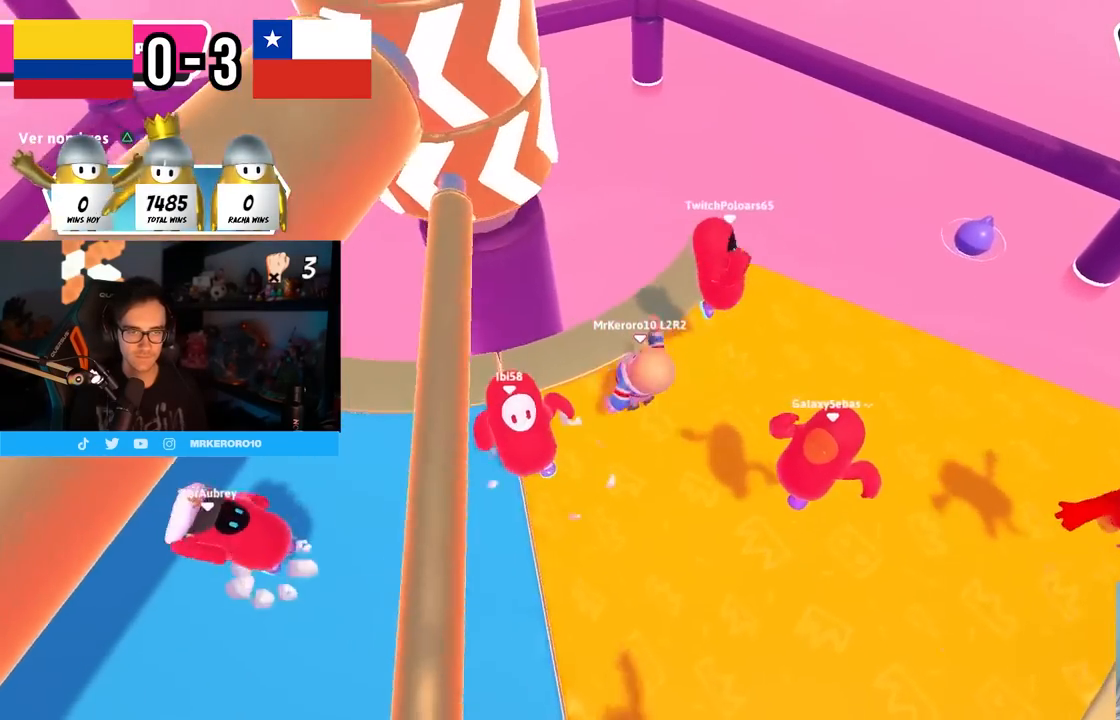
{"buttons": [], "left_stick": "left", "right_stick": "center", "events": [[167, "CROSS", "up"], [267, "right_stick", "up-left"], [367, "right_stick", "center"]]}
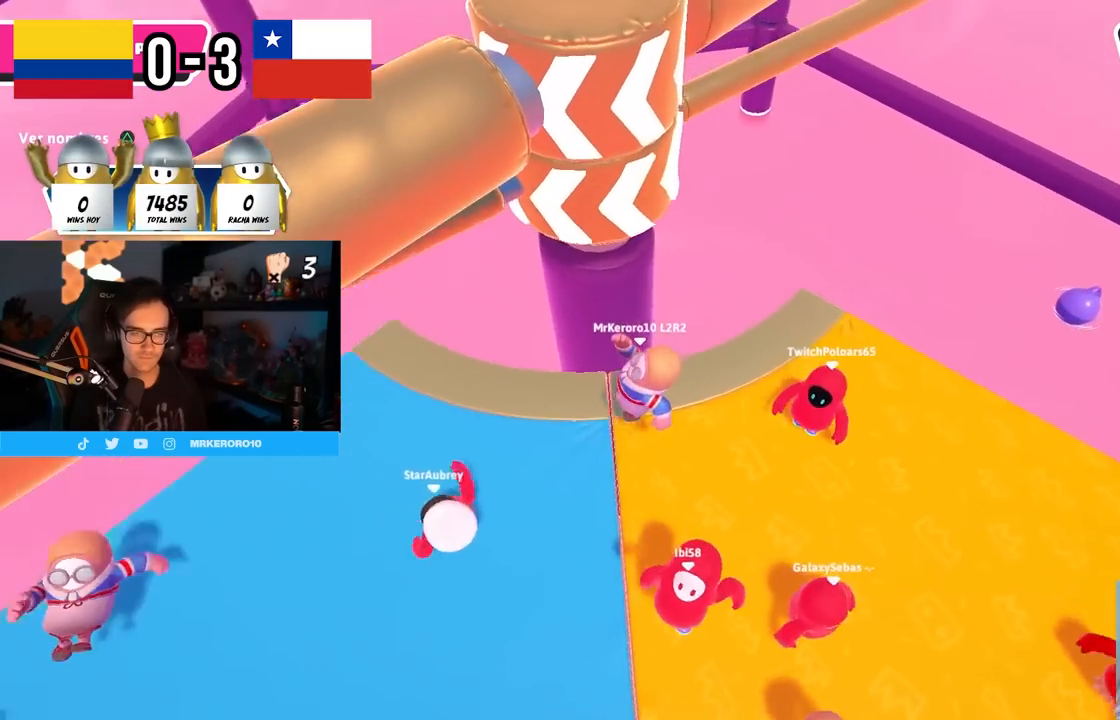
{"buttons": [], "left_stick": "right", "right_stick": "up", "events": [[83, "CROSS", "down"], [300, "CROSS", "up"], [300, "left_stick", "right"], [483, "right_stick", "up"]]}
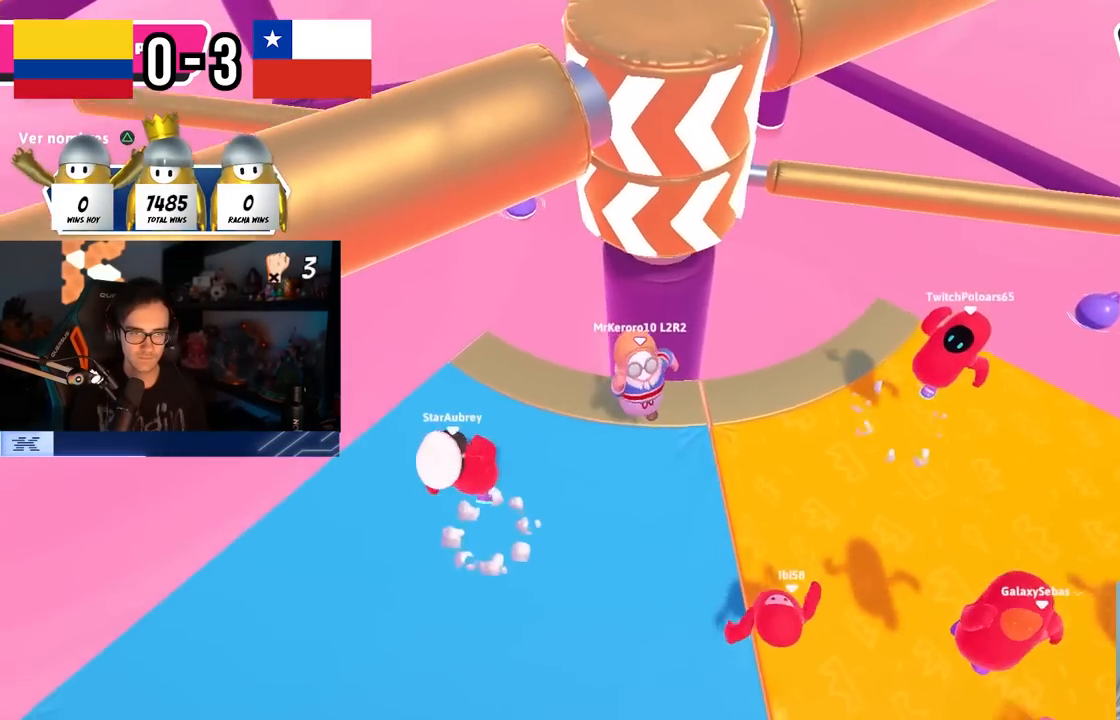
{"buttons": ["CROSS"], "left_stick": "right", "right_stick": "center", "events": [[50, "right_stick", "center"], [300, "CROSS", "down"]]}
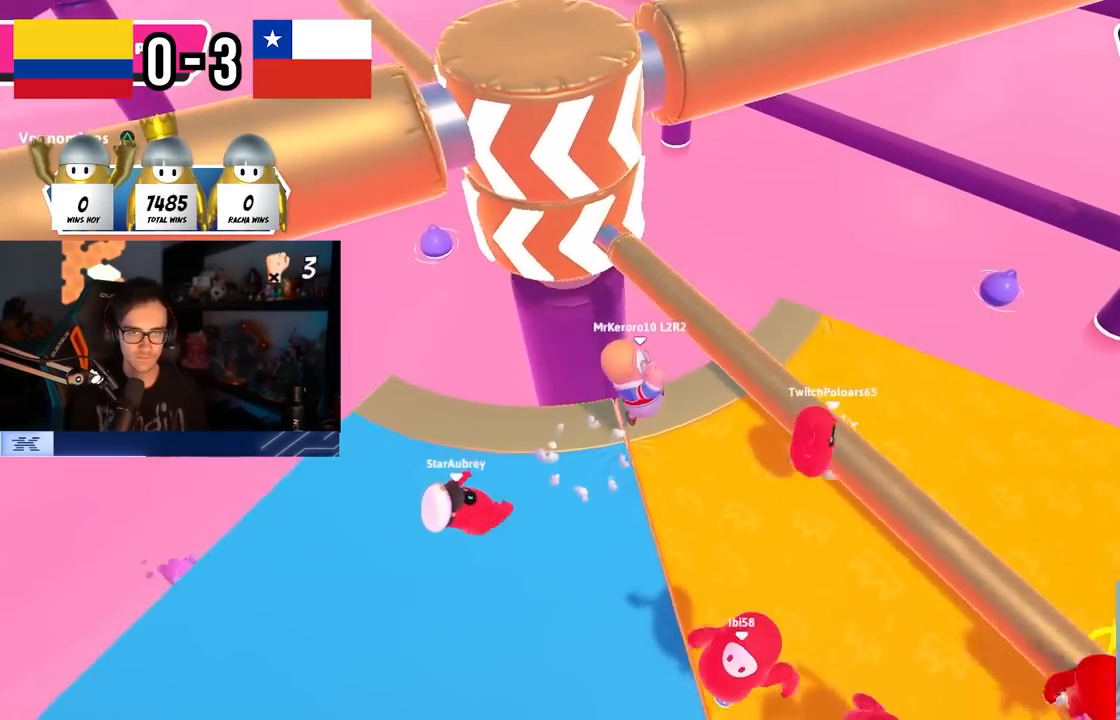
{"buttons": ["CROSS"], "left_stick": "left", "right_stick": "center", "events": [[50, "CROSS", "up"], [100, "left_stick", "left"], [450, "CROSS", "down"]]}
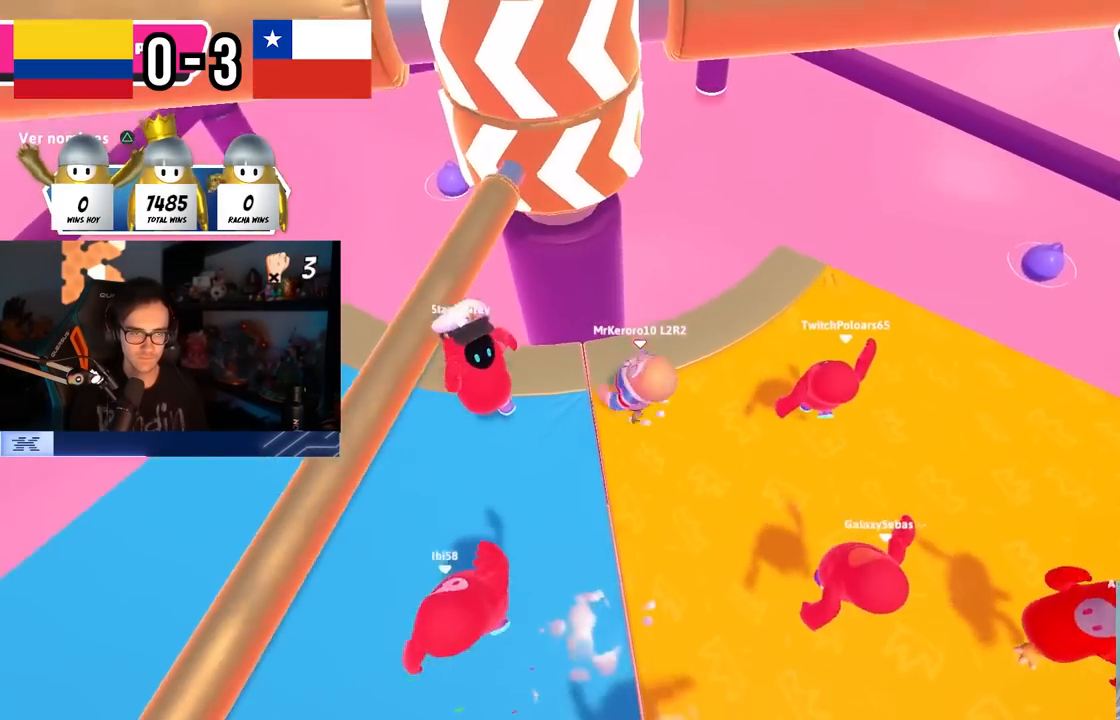
{"buttons": [], "left_stick": "left", "right_stick": "center", "events": [[83, "left_stick", "center"], [150, "CROSS", "up"], [150, "left_stick", "right"], [383, "left_stick", "up"], [433, "left_stick", "left"]]}
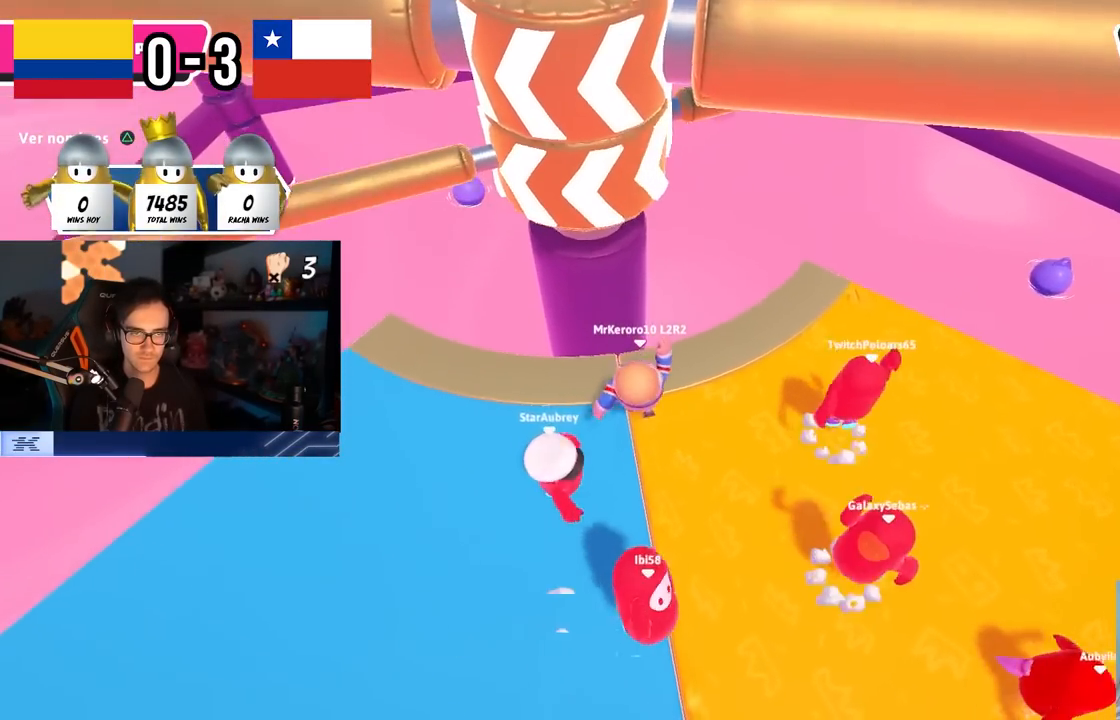
{"buttons": [], "left_stick": "right", "right_stick": "center", "events": [[67, "CROSS", "down"], [350, "CROSS", "up"], [367, "left_stick", "down"], [433, "left_stick", "right"]]}
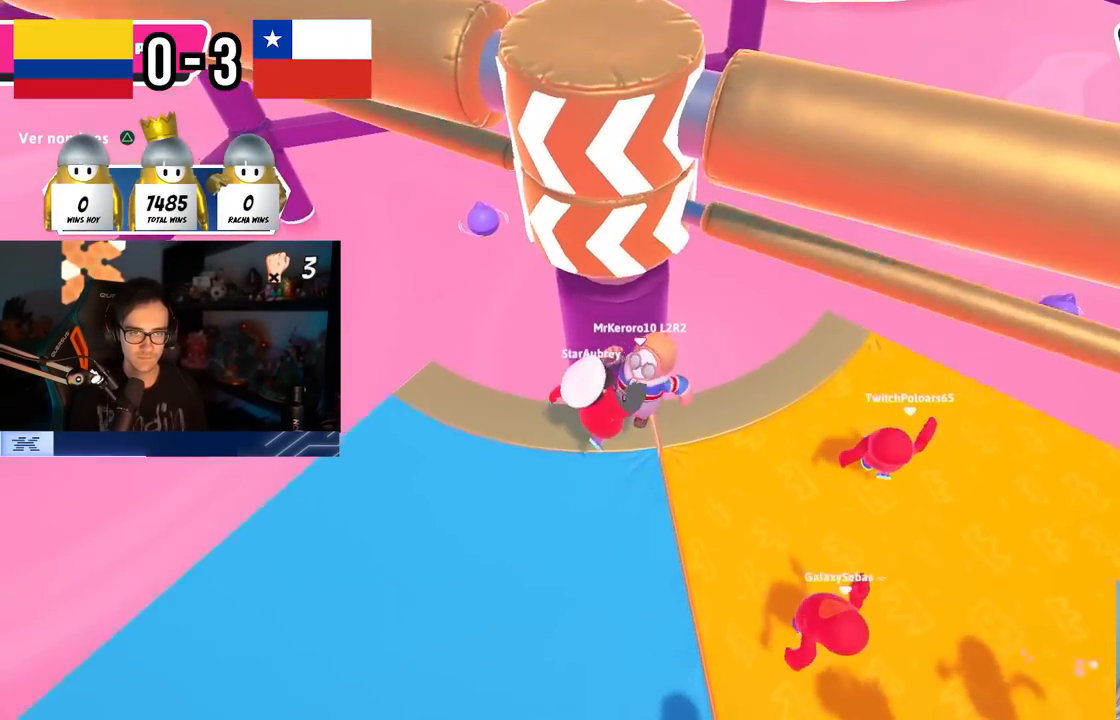
{"buttons": [], "left_stick": "up-right", "right_stick": "center", "events": [[67, "left_stick", "down-right"], [217, "CROSS", "down"], [283, "left_stick", "left"], [433, "left_stick", "up-right"], [450, "CROSS", "up"]]}
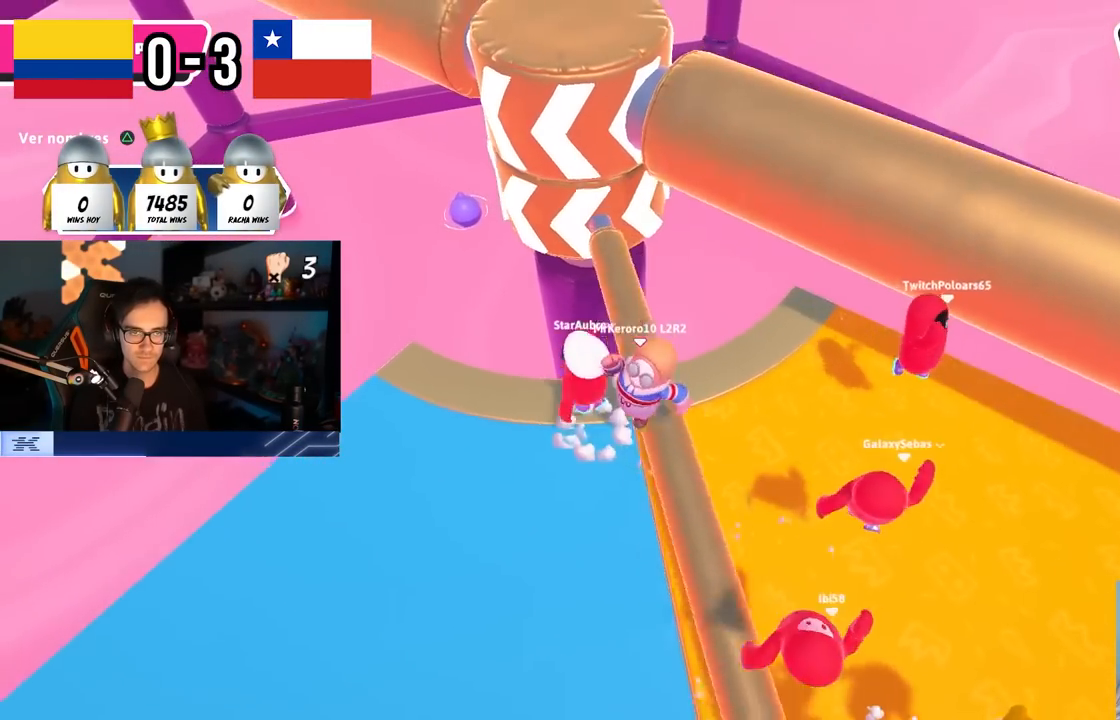
{"buttons": [], "left_stick": "up-right", "right_stick": "center", "events": [[117, "right_stick", "left"], [200, "right_stick", "center"], [350, "right_stick", "down-left"], [483, "right_stick", "center"]]}
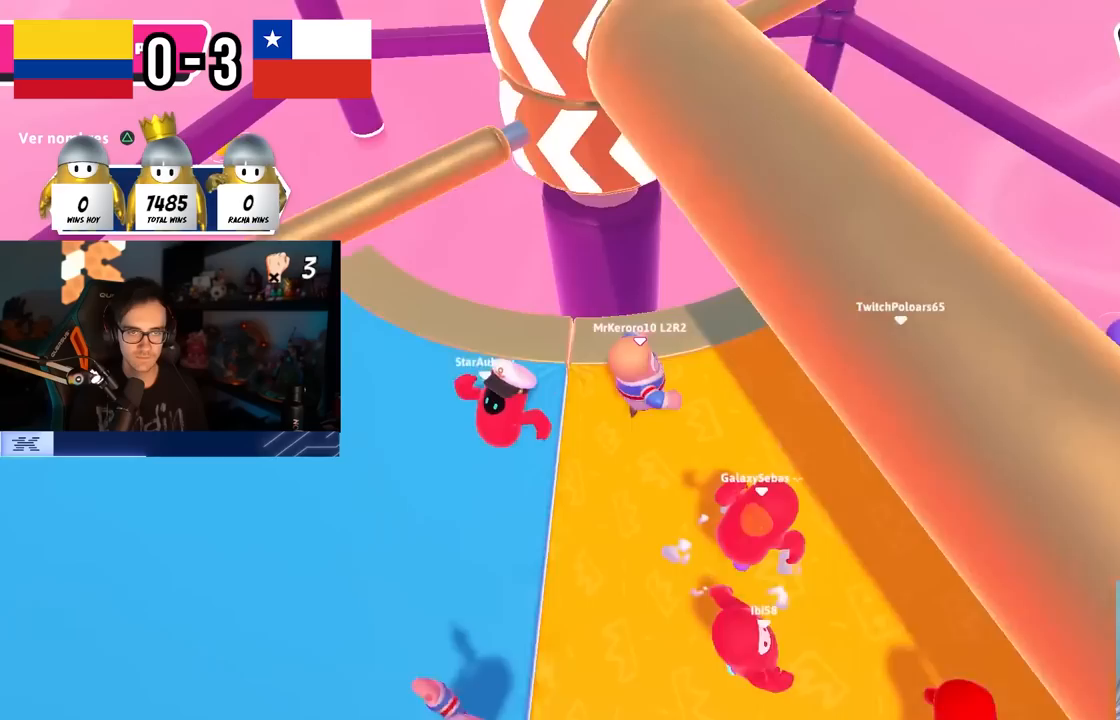
{"buttons": [], "left_stick": "down-left", "right_stick": "left", "events": [[217, "left_stick", "right"], [333, "R2", "down"], [333, "right_stick", "down"], [350, "left_stick", "down-right"], [467, "right_stick", "left"], [500, "R2", "up"], [500, "left_stick", "down-left"]]}
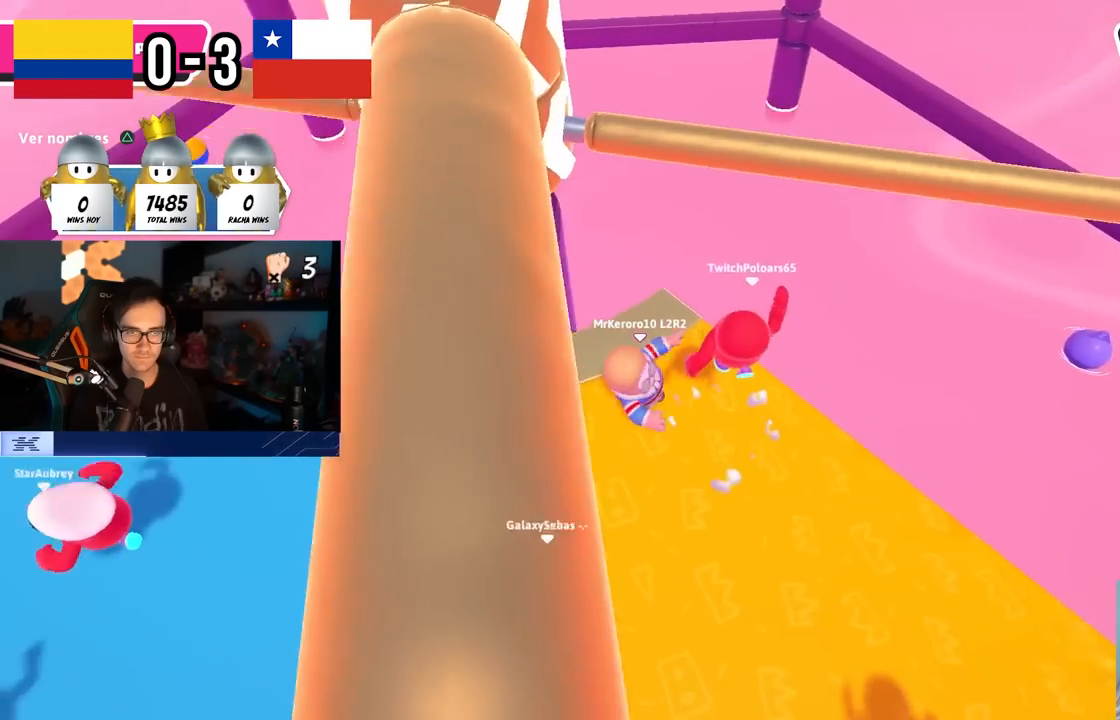
{"buttons": ["CROSS"], "left_stick": "down-left", "right_stick": "center", "events": [[17, "left_stick", "left"], [33, "right_stick", "center"], [150, "left_stick", "up"], [217, "CROSS", "down"], [267, "left_stick", "right"], [333, "left_stick", "down-right"], [350, "CROSS", "up"], [400, "CROSS", "down"], [500, "left_stick", "down-left"]]}
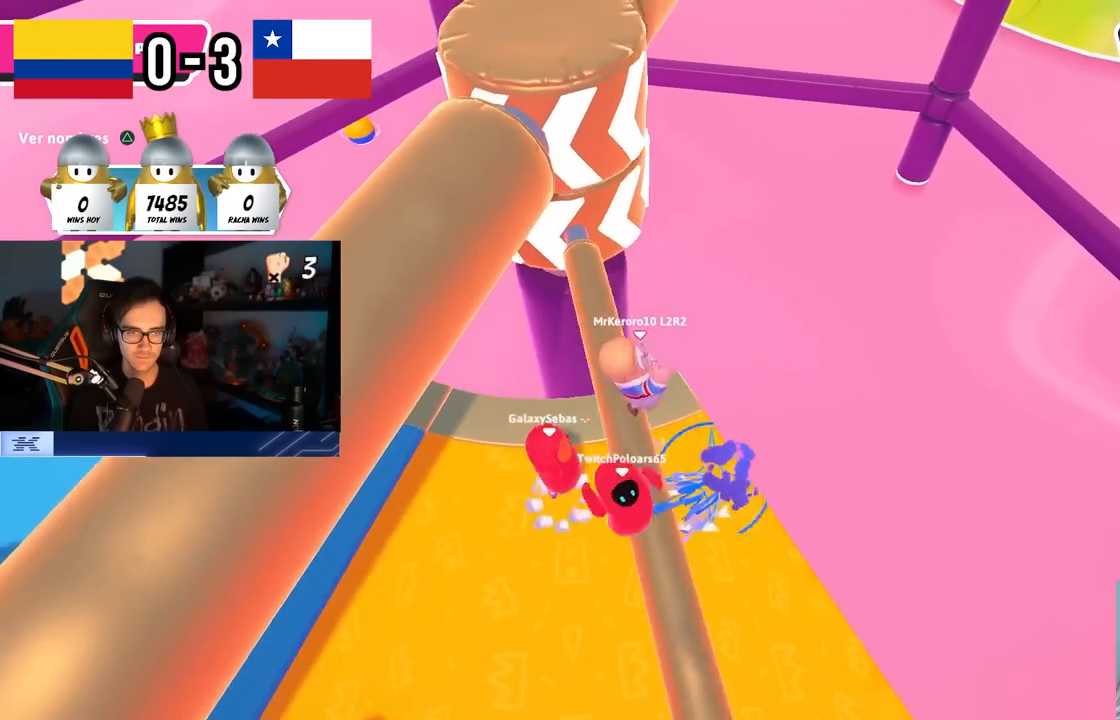
{"buttons": ["CROSS"], "left_stick": "left", "right_stick": "center", "events": [[17, "CROSS", "up"], [100, "left_stick", "left"], [333, "CROSS", "down"]]}
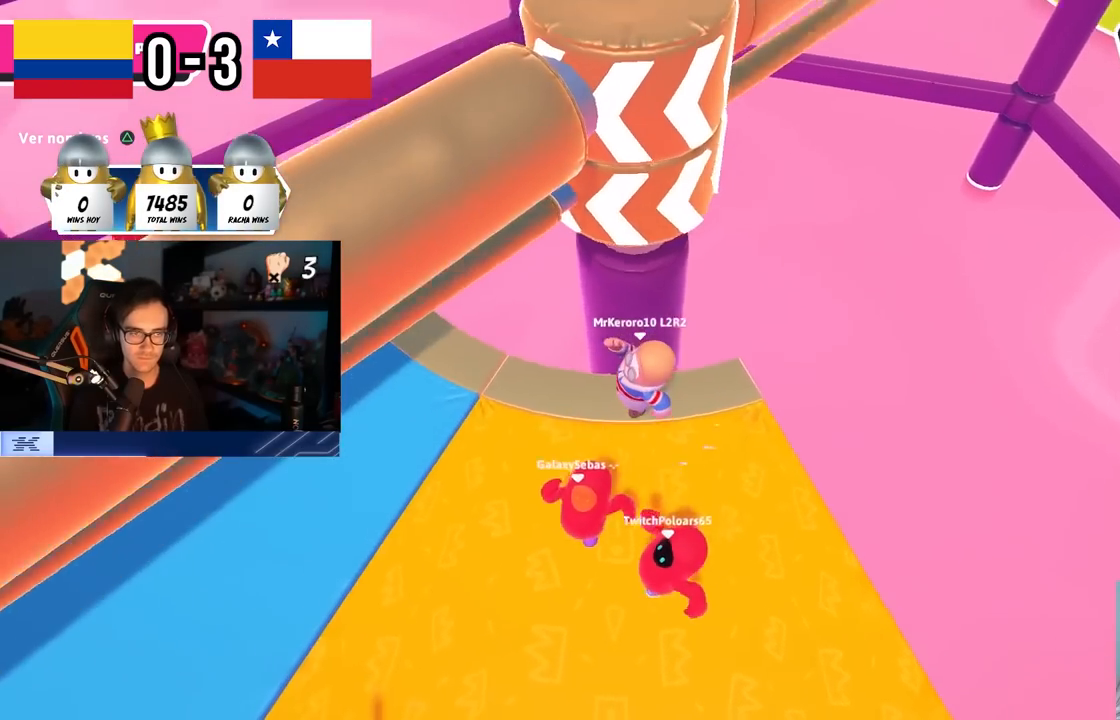
{"buttons": ["CROSS"], "left_stick": "up-left", "right_stick": "center", "events": [[50, "CROSS", "up"], [200, "right_stick", "right"], [283, "right_stick", "center"], [367, "left_stick", "up-left"], [483, "CROSS", "down"]]}
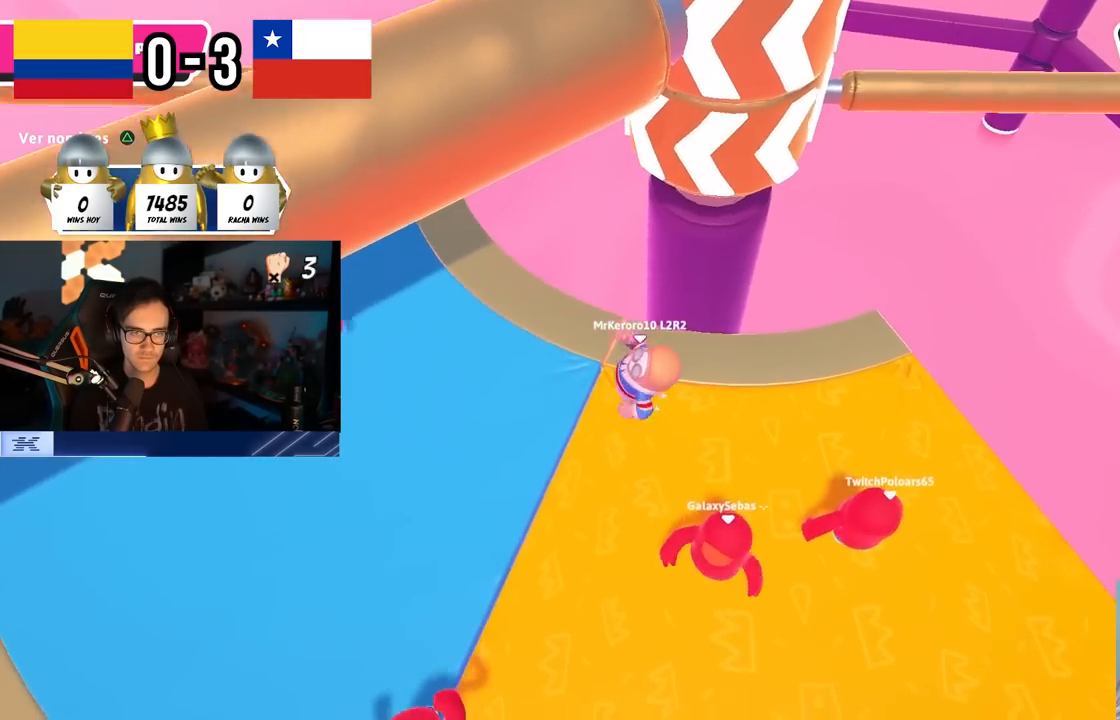
{"buttons": [], "left_stick": "right", "right_stick": "center", "events": [[67, "left_stick", "up-right"], [133, "left_stick", "right"], [267, "CROSS", "up"]]}
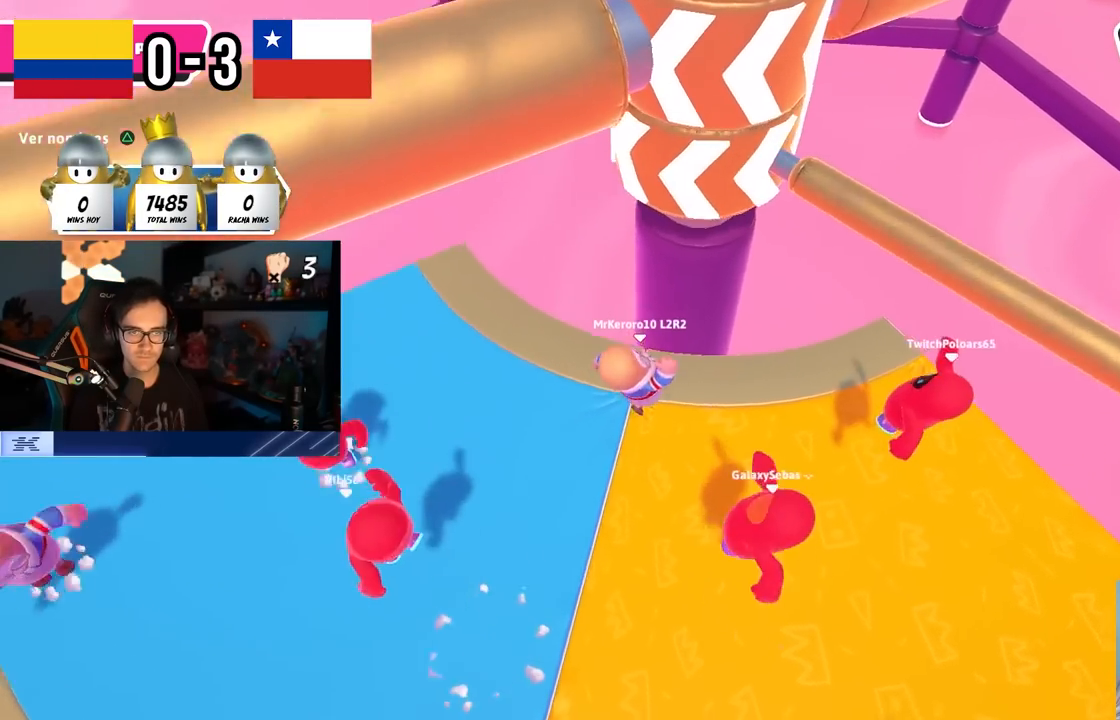
{"buttons": [], "left_stick": "left", "right_stick": "center", "events": [[67, "CROSS", "down"], [317, "CROSS", "up"], [383, "left_stick", "left"]]}
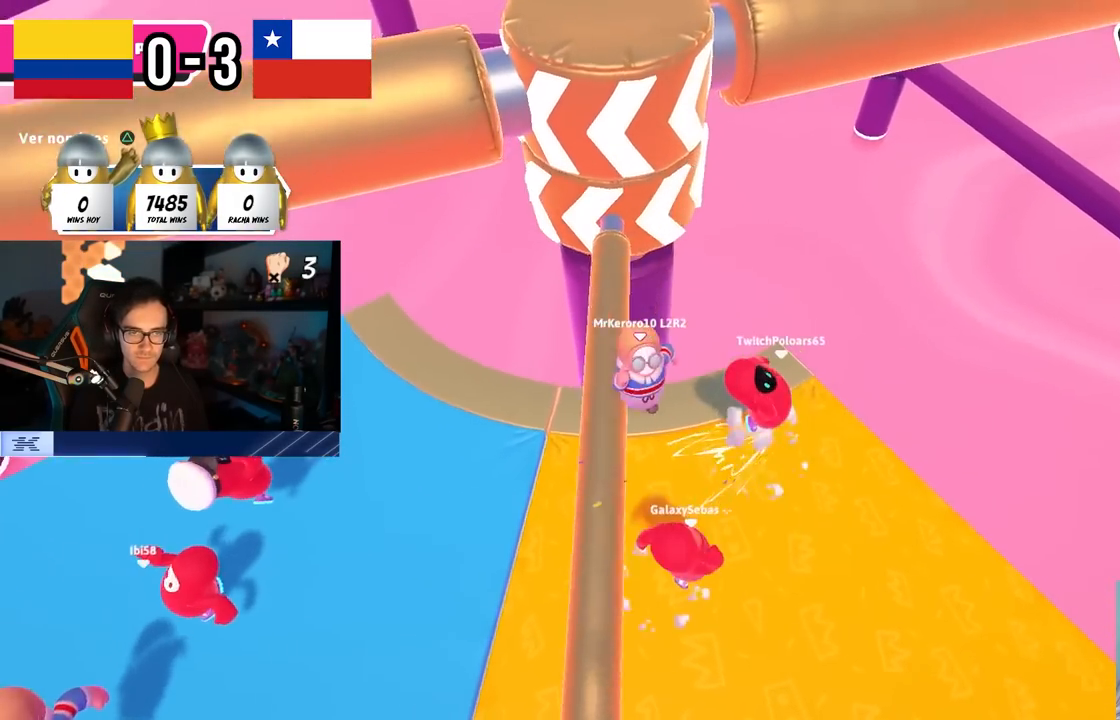
{"buttons": [], "left_stick": "down-right", "right_stick": "center", "events": [[217, "CROSS", "down"], [433, "CROSS", "up"], [483, "left_stick", "down-right"]]}
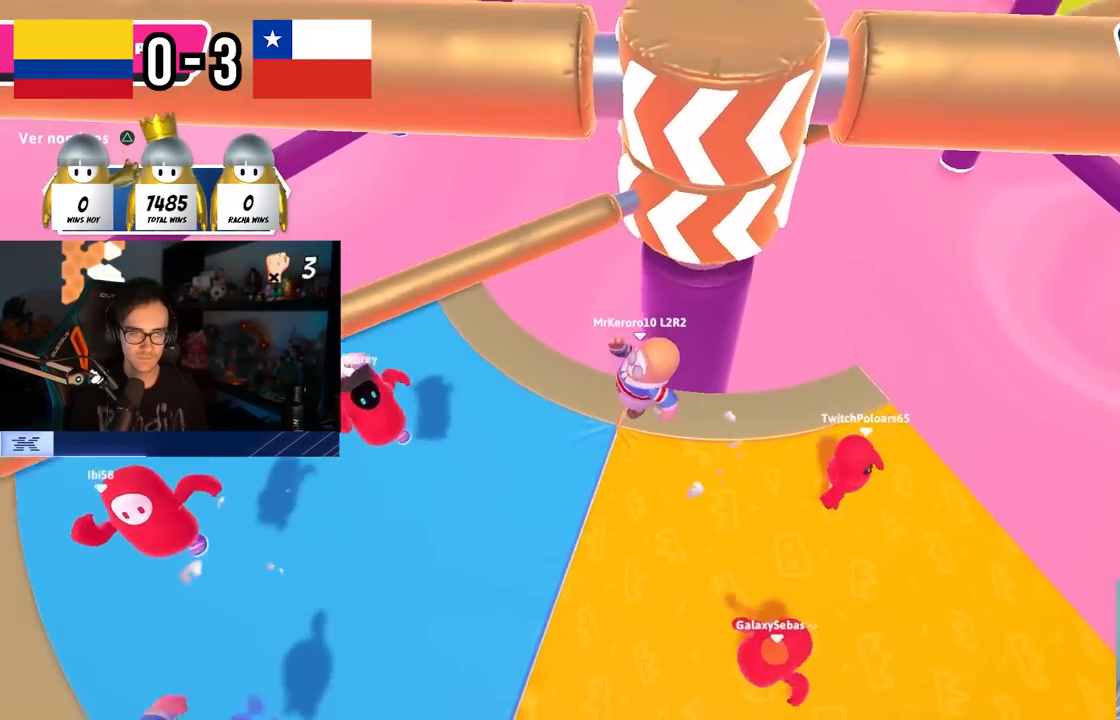
{"buttons": ["CROSS"], "left_stick": "left", "right_stick": "center", "events": [[17, "left_stick", "right"], [100, "right_stick", "down-right"], [183, "right_stick", "center"], [350, "left_stick", "up-left"], [400, "CROSS", "down"], [400, "left_stick", "left"]]}
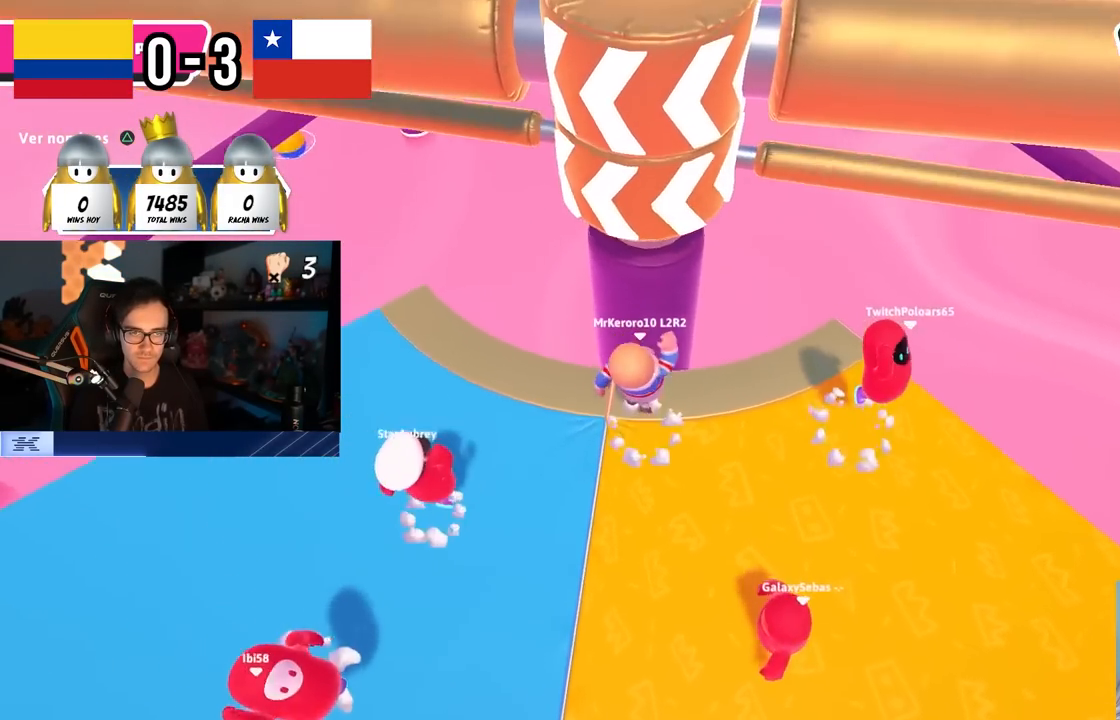
{"buttons": [], "left_stick": "left", "right_stick": "center", "events": [[167, "CROSS", "up"], [300, "right_stick", "down-right"], [367, "right_stick", "center"]]}
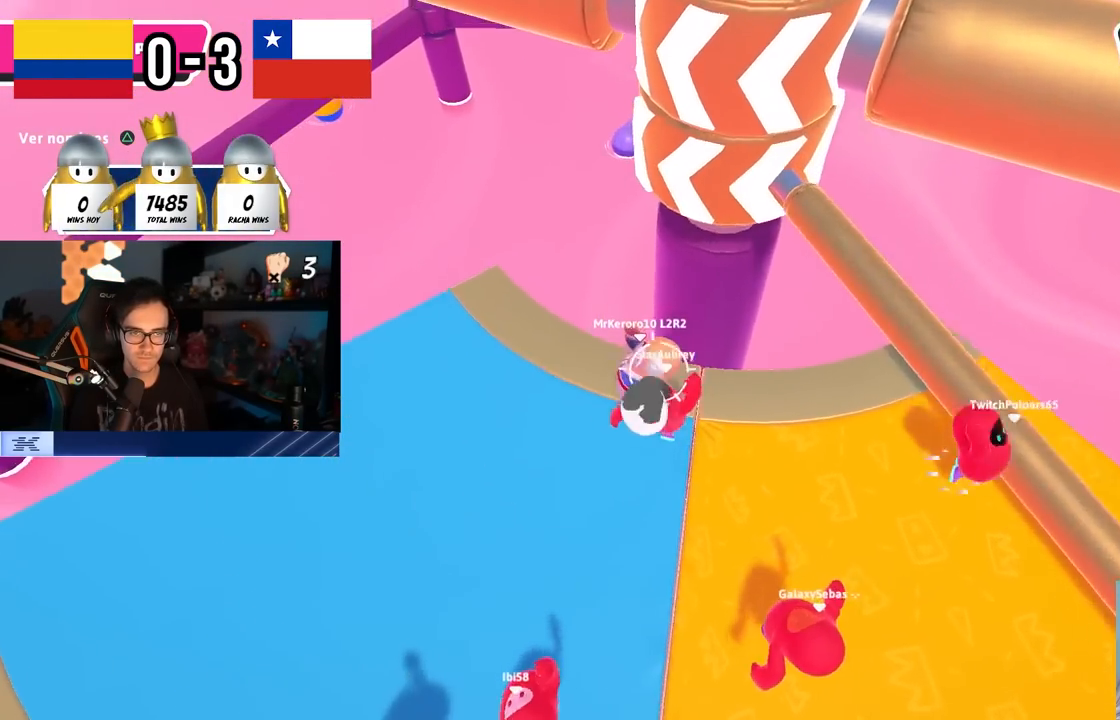
{"buttons": [], "left_stick": "right", "right_stick": "center", "events": [[83, "CROSS", "down"], [100, "left_stick", "down"], [183, "left_stick", "right"], [433, "CROSS", "up"]]}
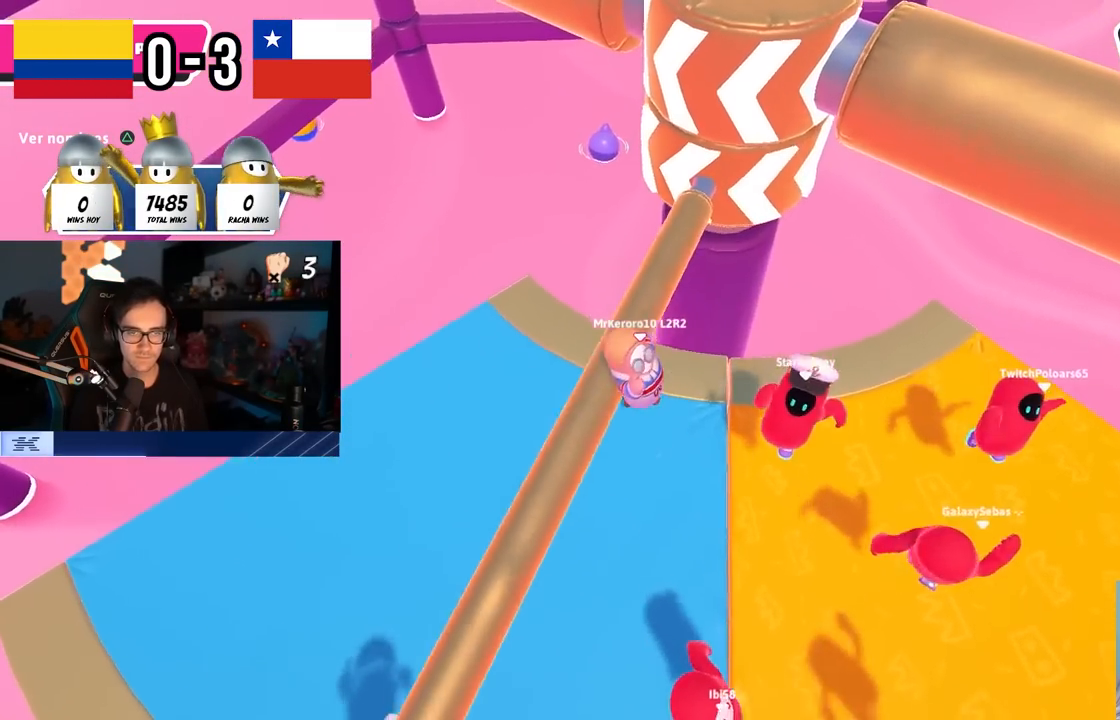
{"buttons": [], "left_stick": "left", "right_stick": "center", "events": [[100, "left_stick", "up"], [167, "CROSS", "down"], [217, "left_stick", "left"], [400, "CROSS", "up"]]}
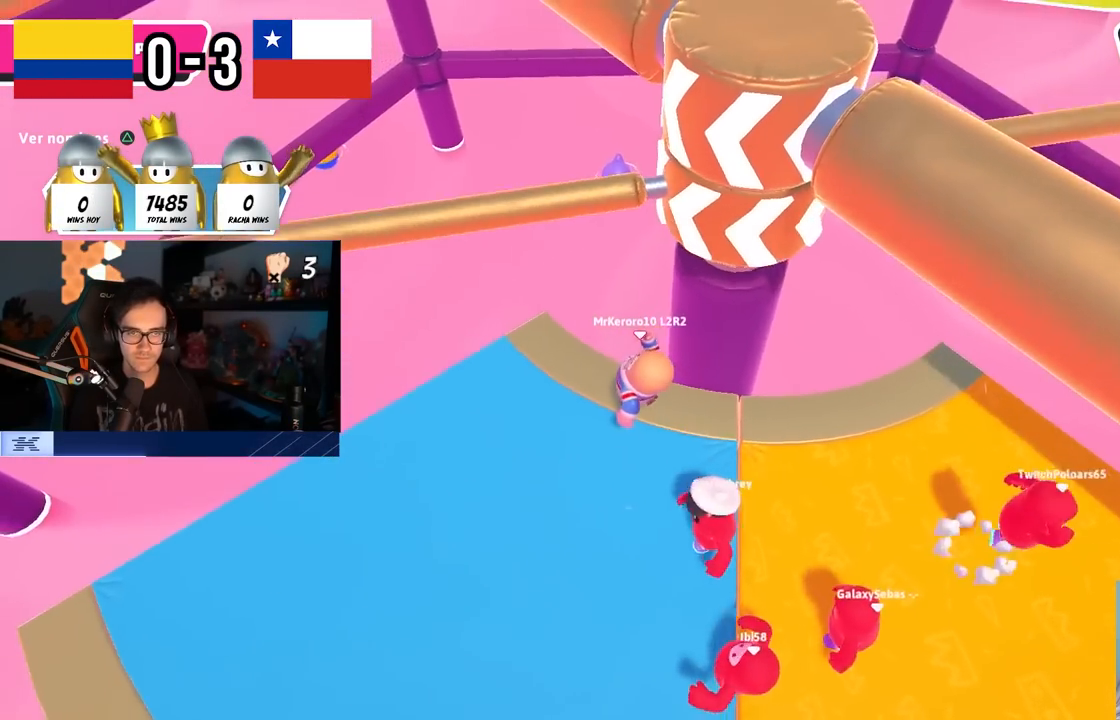
{"buttons": [], "left_stick": "down-left", "right_stick": "center", "events": [[50, "right_stick", "right"], [167, "right_stick", "center"], [217, "left_stick", "up"], [333, "CROSS", "down"], [433, "left_stick", "left"], [483, "CROSS", "up"], [500, "left_stick", "down-left"]]}
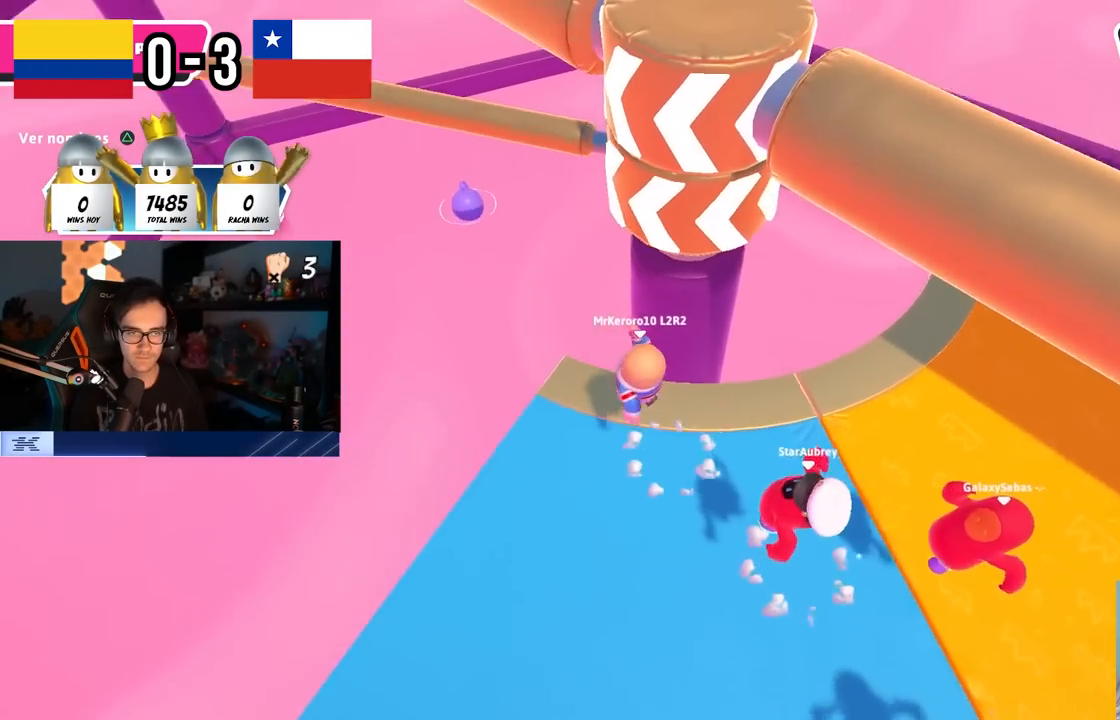
{"buttons": ["CROSS"], "left_stick": "up-right", "right_stick": "center", "events": [[117, "right_stick", "down-right"], [233, "right_stick", "center"], [283, "left_stick", "down-right"], [333, "left_stick", "right"], [433, "left_stick", "up-right"], [483, "CROSS", "down"]]}
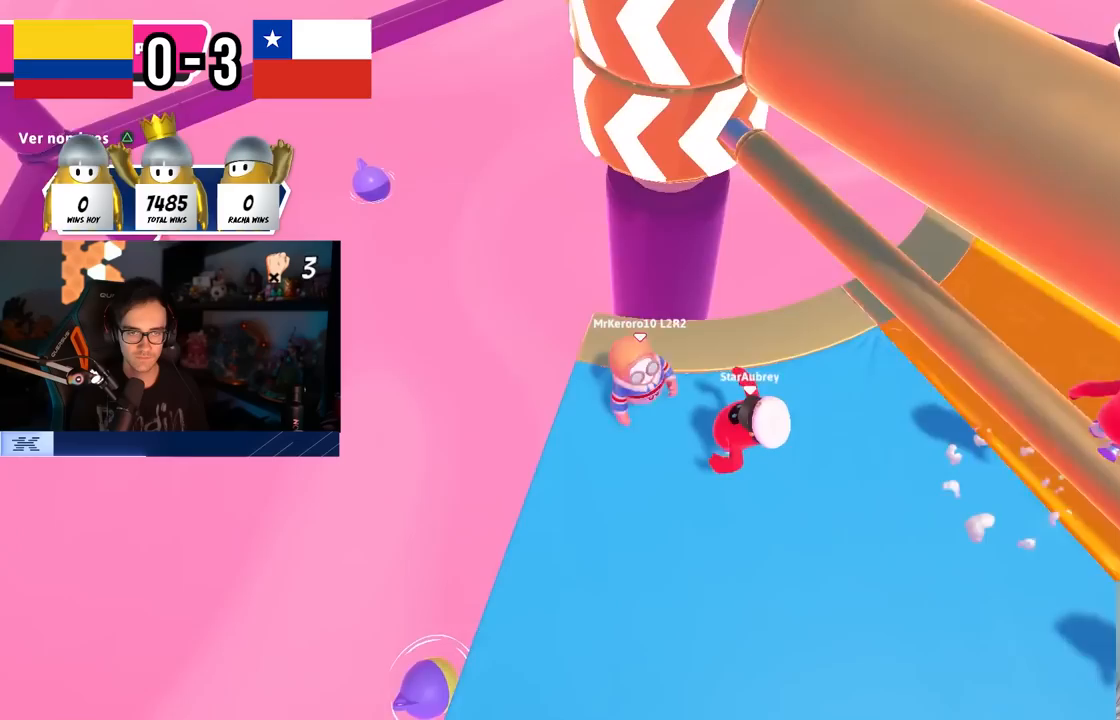
{"buttons": [], "left_stick": "down-right", "right_stick": "center", "events": [[167, "left_stick", "right"], [283, "CROSS", "up"], [300, "left_stick", "down-right"]]}
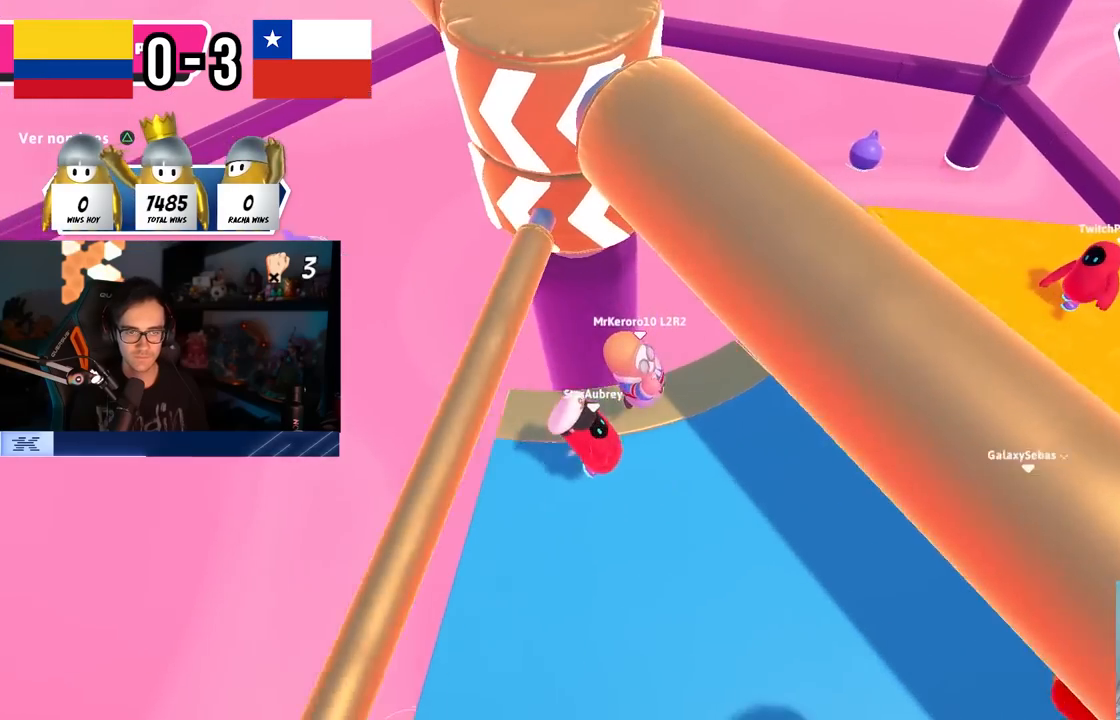
{"buttons": [], "left_stick": "down-left", "right_stick": "center", "events": [[100, "right_stick", "left"], [150, "left_stick", "up-right"], [200, "right_stick", "center"], [433, "left_stick", "down-left"]]}